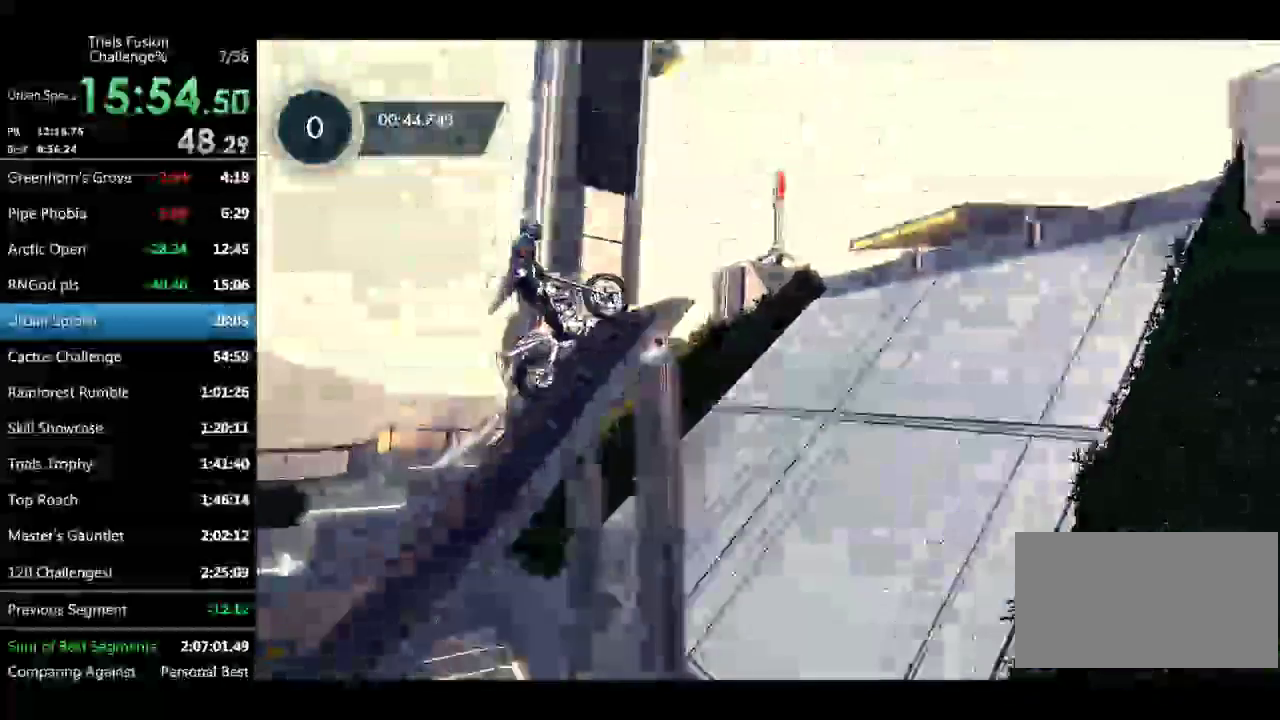
Gameplay with a controller (Xbox layout); each line is a JSON object with the inputs held at the frame after it. Not read: L3 R1 R3 TOUCHPAD X.
{"buttons": ["R2"], "left_stick": "center"}
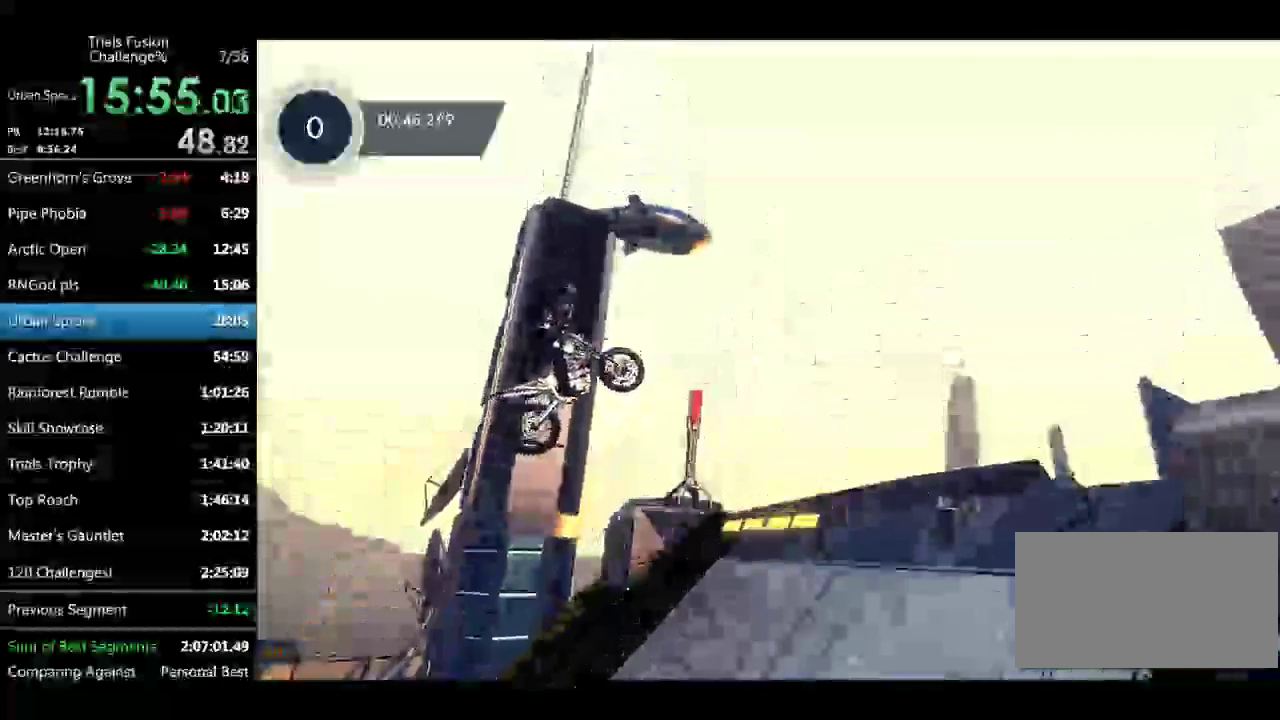
{"buttons": ["R2"], "left_stick": "center"}
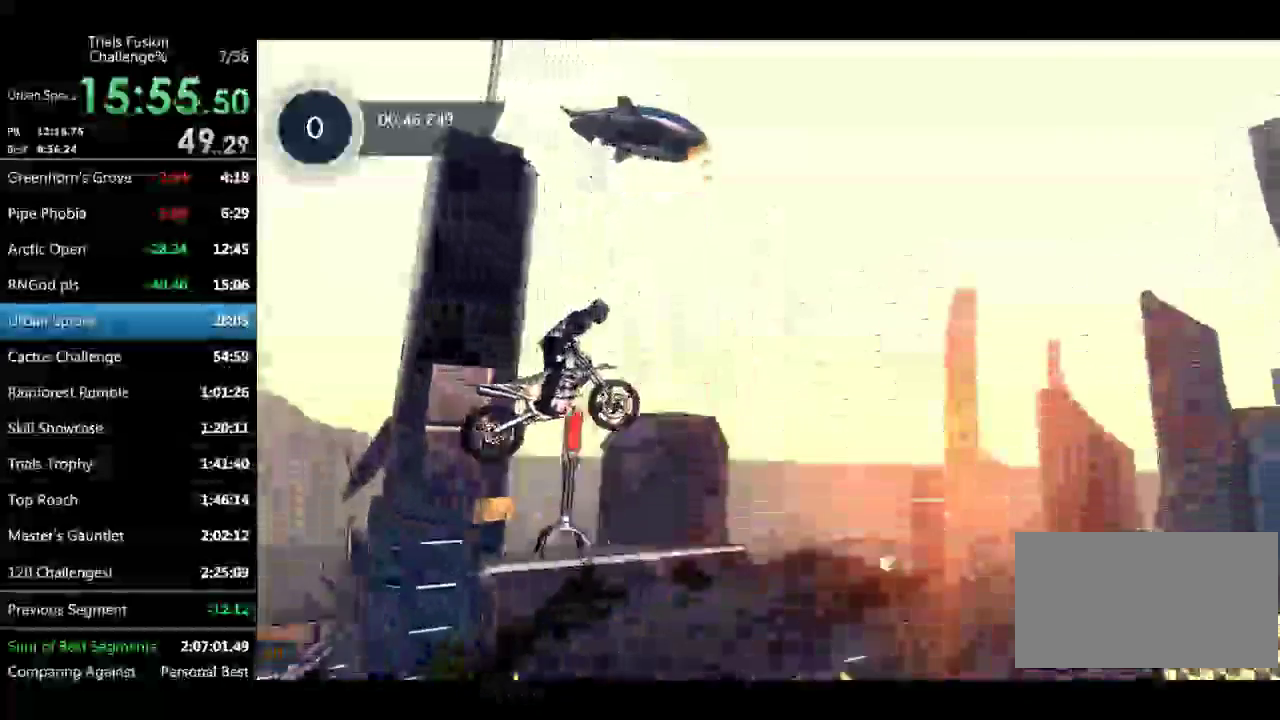
{"buttons": ["R2"], "left_stick": "left"}
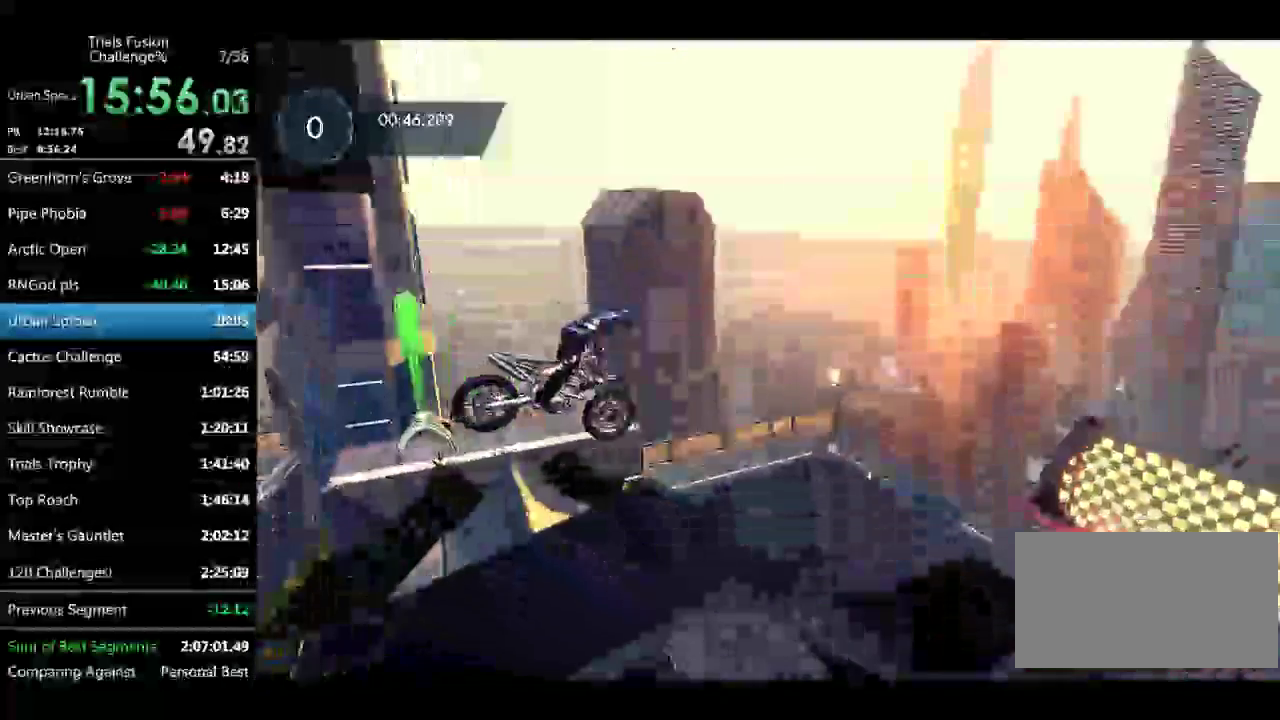
{"buttons": ["R2"], "left_stick": "center"}
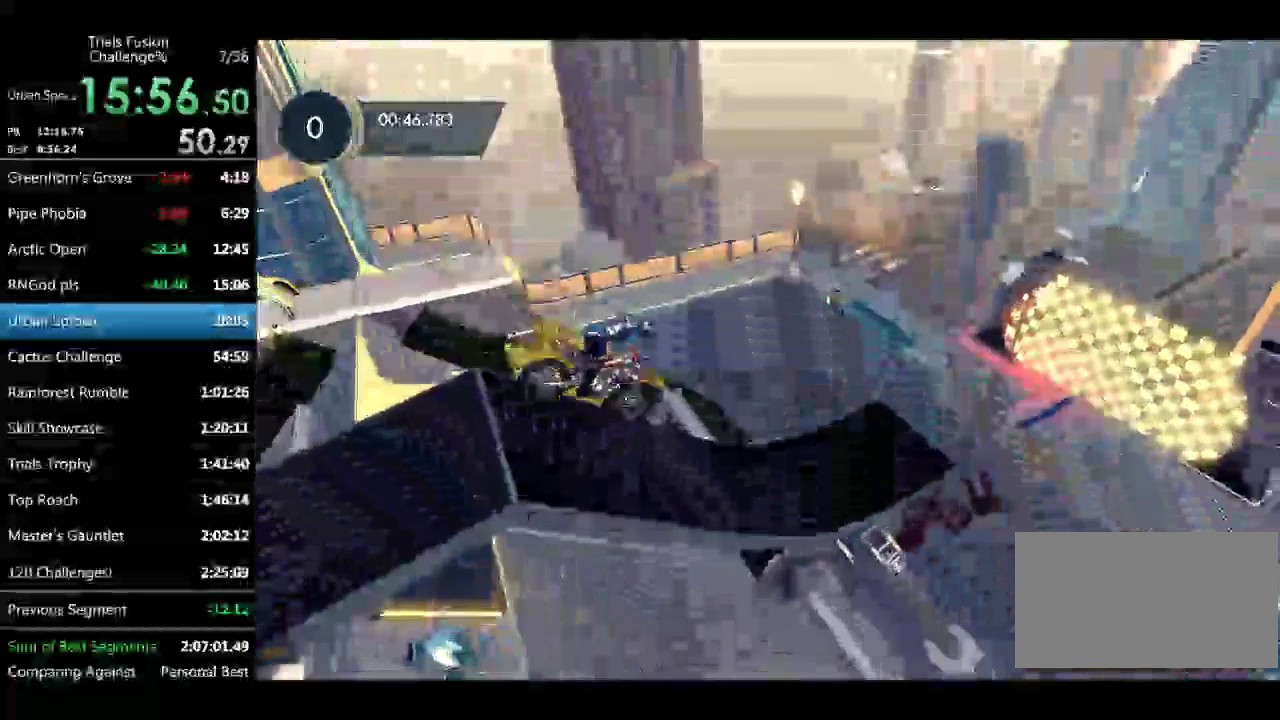
{"buttons": ["R2"], "left_stick": "left"}
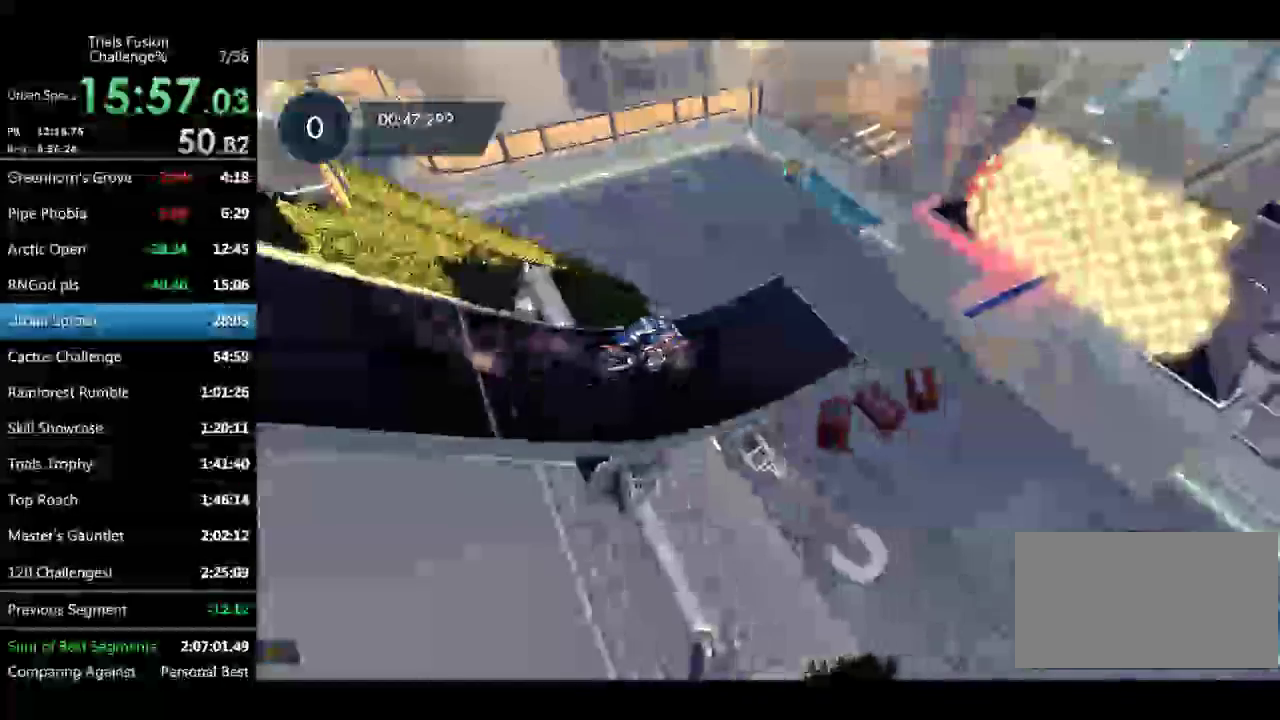
{"buttons": ["R2"], "left_stick": "center"}
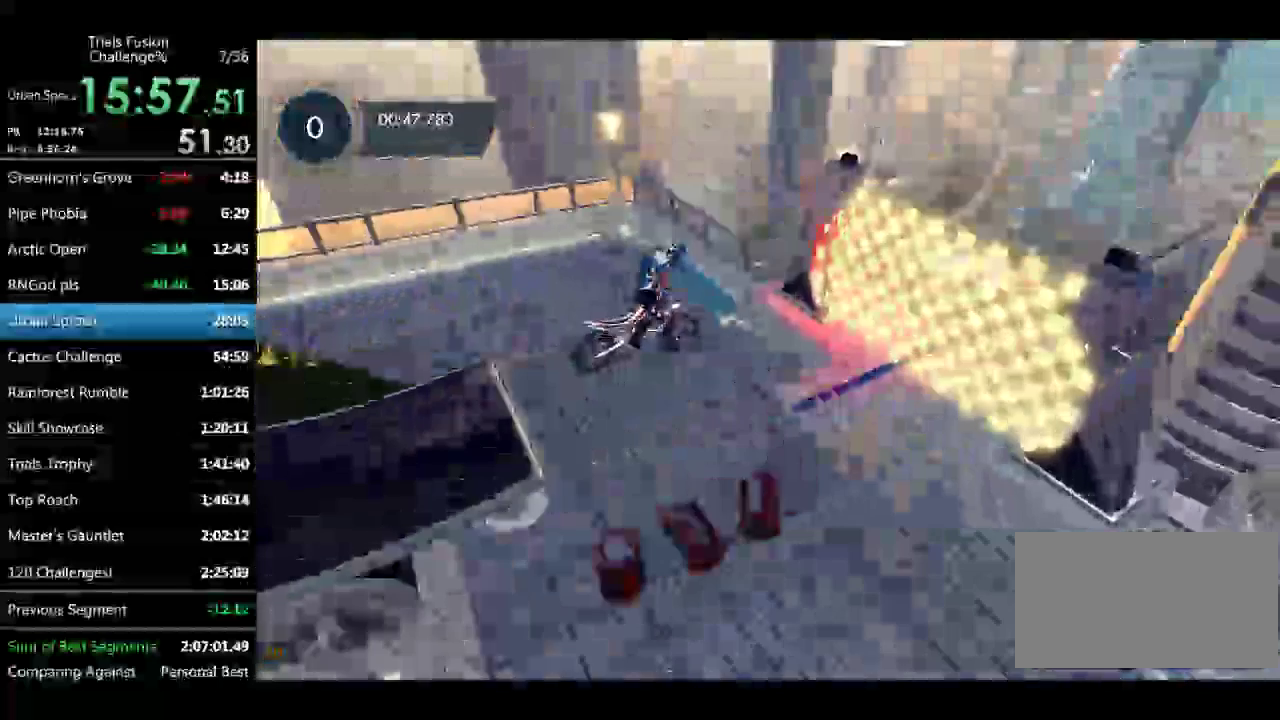
{"buttons": ["R2"], "left_stick": "center"}